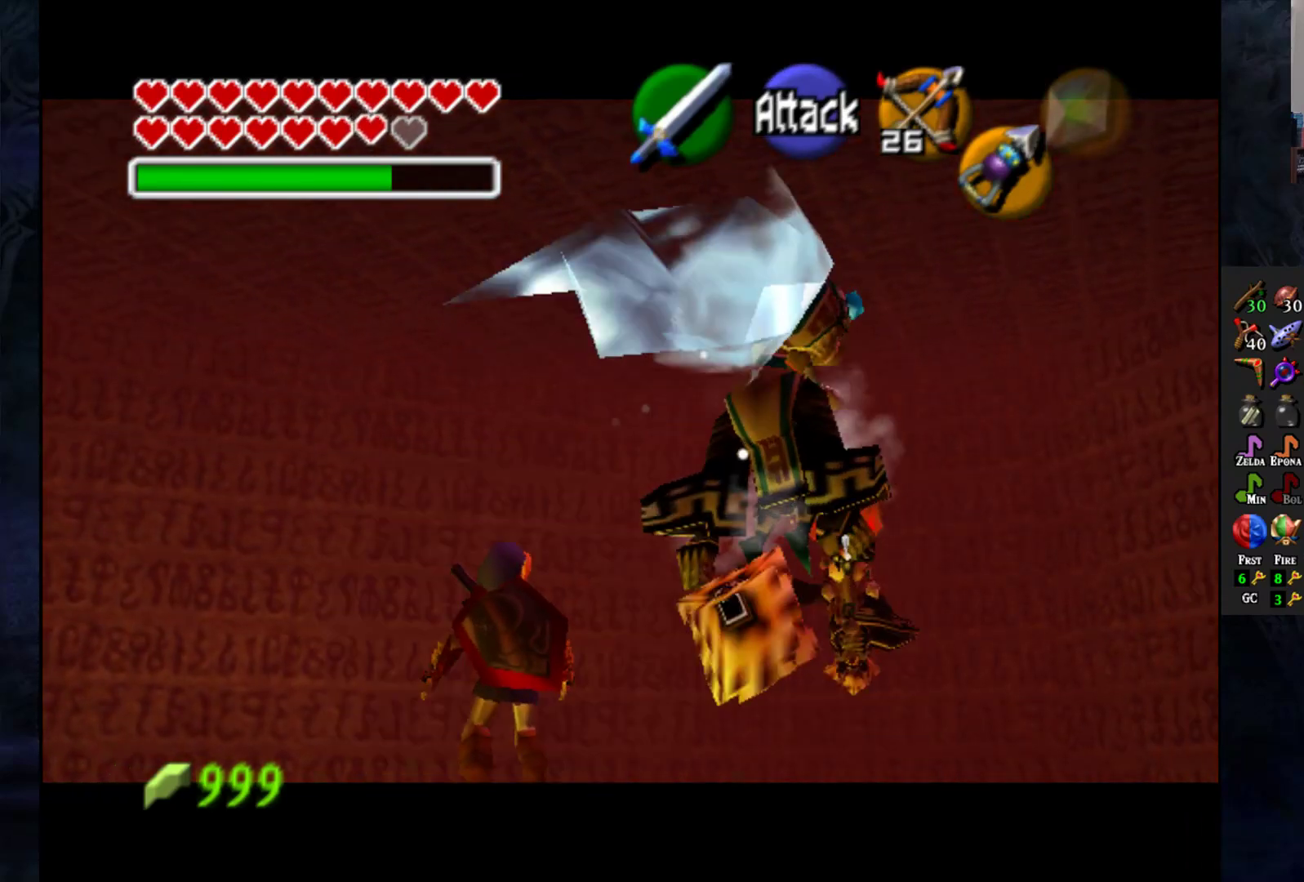
Gameplay with a controller (PlayStation layout); each line is a JSON object with the inputs held at the frame after it. "events" lists button and stick changes between this image and that frame as [ms after this image, input, new state], when the widget could be followed in between. Not read: R1.
{"buttons": [], "left_stick": "left", "right_stick": "center", "events": [[67, "left_stick", "left"]]}
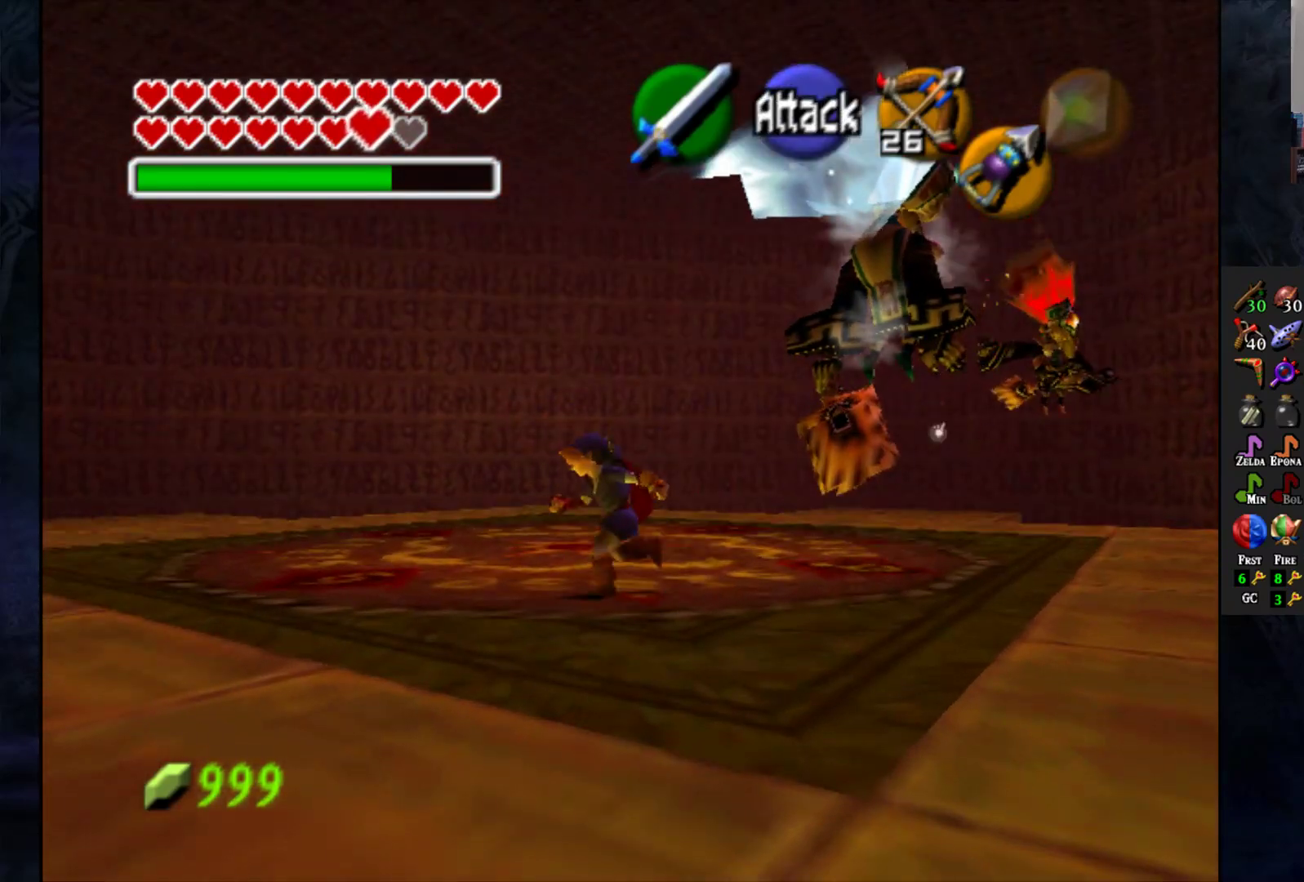
{"buttons": ["L1"], "left_stick": "center", "right_stick": "center", "events": [[17, "left_stick", "center"], [150, "left_stick", "right"], [283, "left_stick", "center"], [333, "L1", "down"]]}
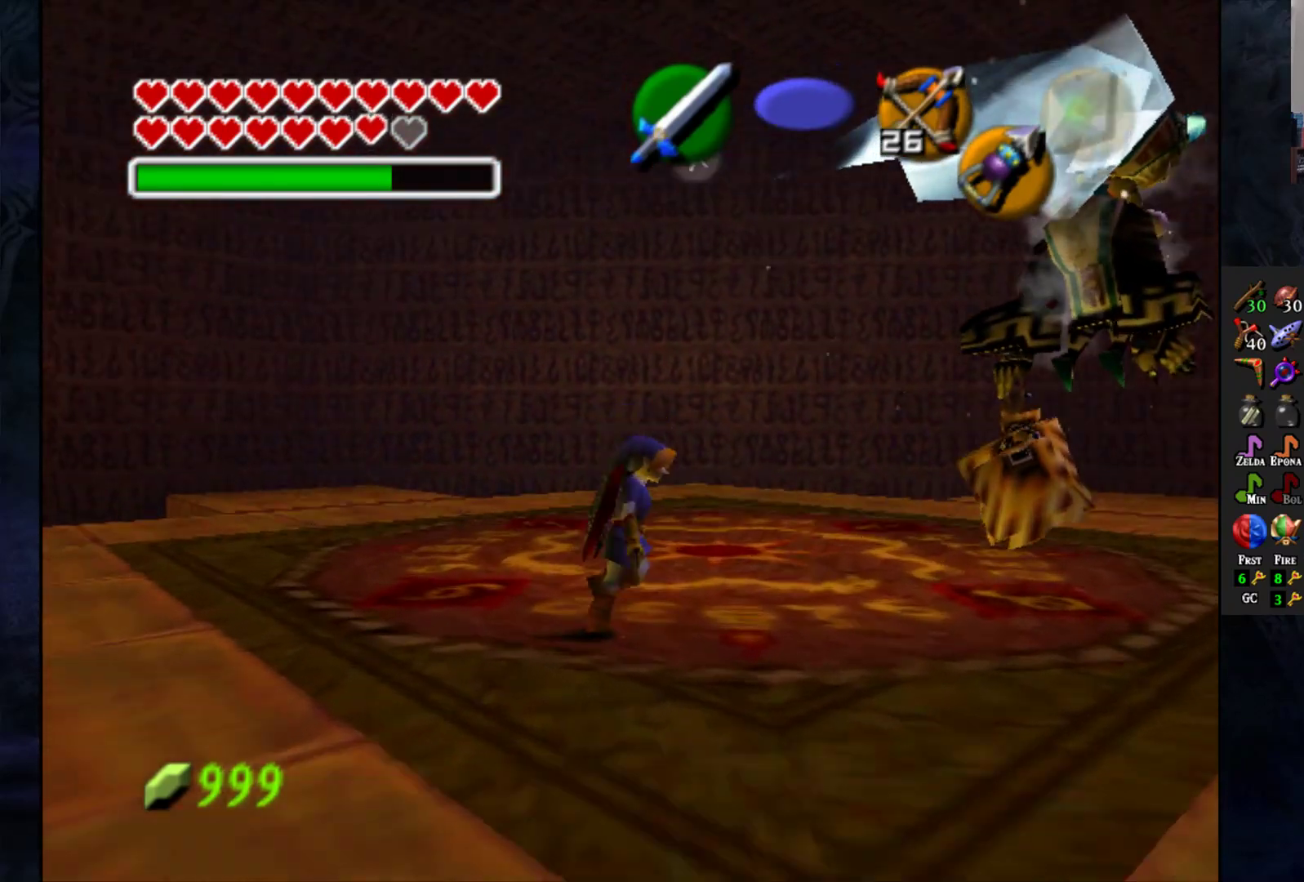
{"buttons": ["L1"], "left_stick": "center", "right_stick": "center", "events": []}
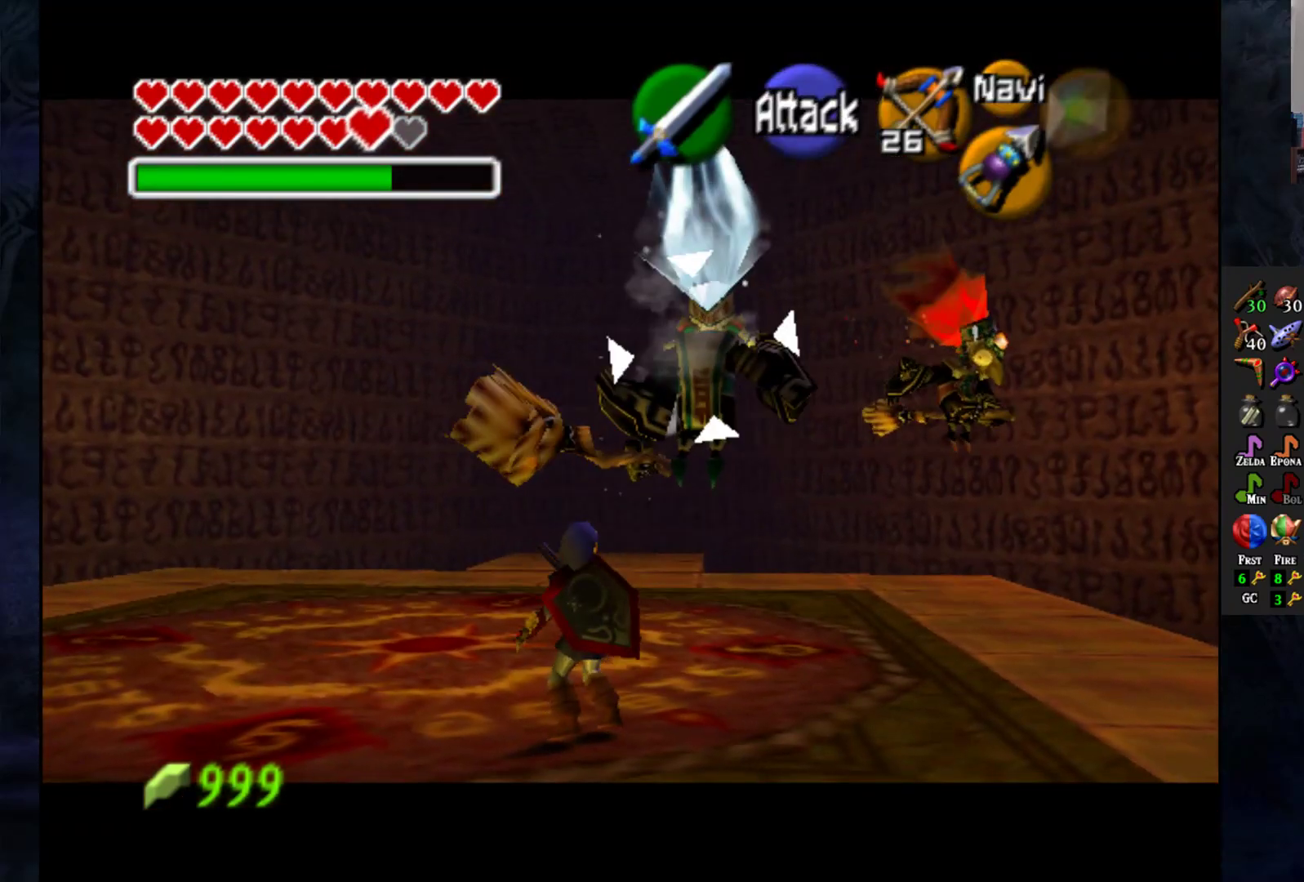
{"buttons": ["L1"], "left_stick": "down-left", "right_stick": "center", "events": [[267, "left_stick", "down-left"]]}
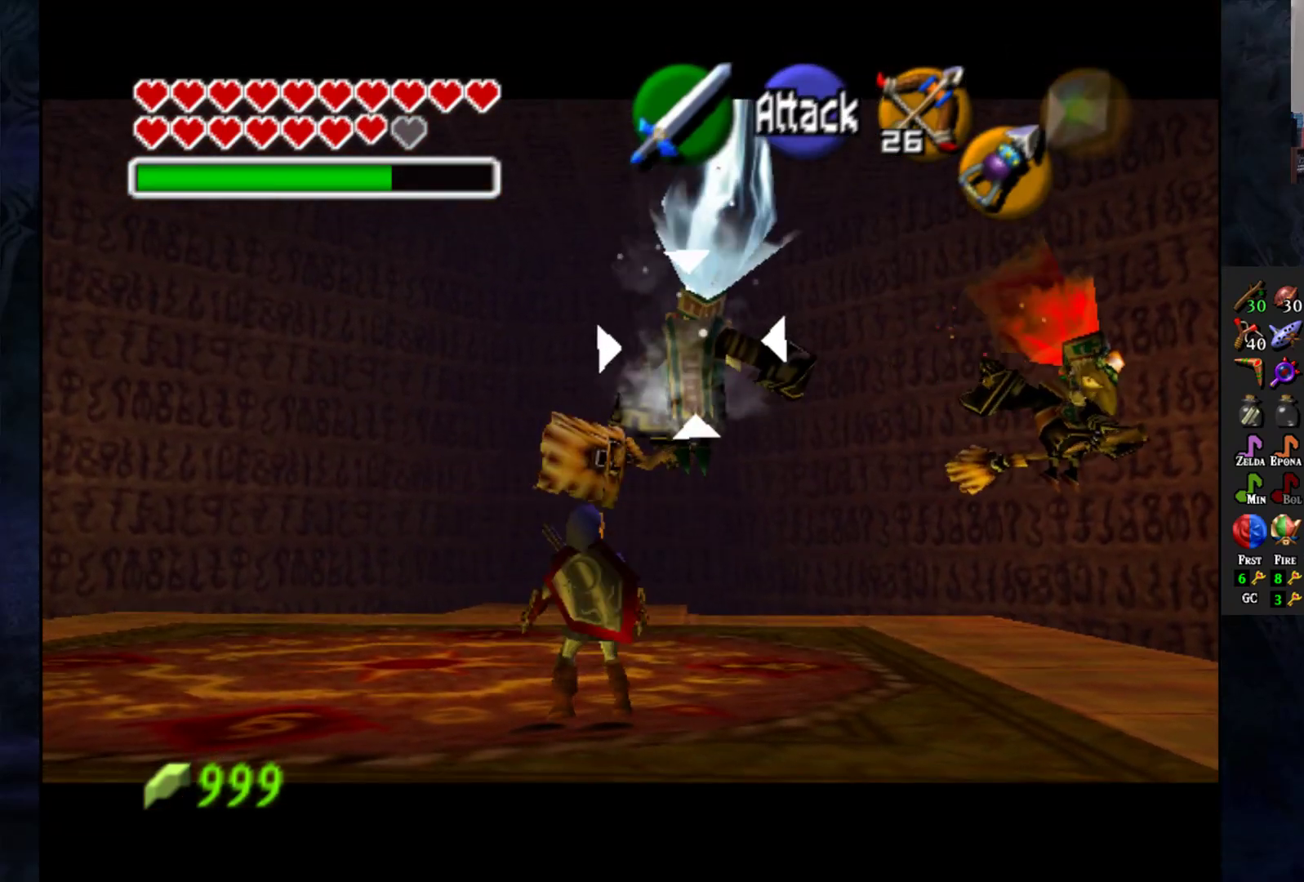
{"buttons": ["L1"], "left_stick": "left", "right_stick": "center", "events": [[150, "left_stick", "left"]]}
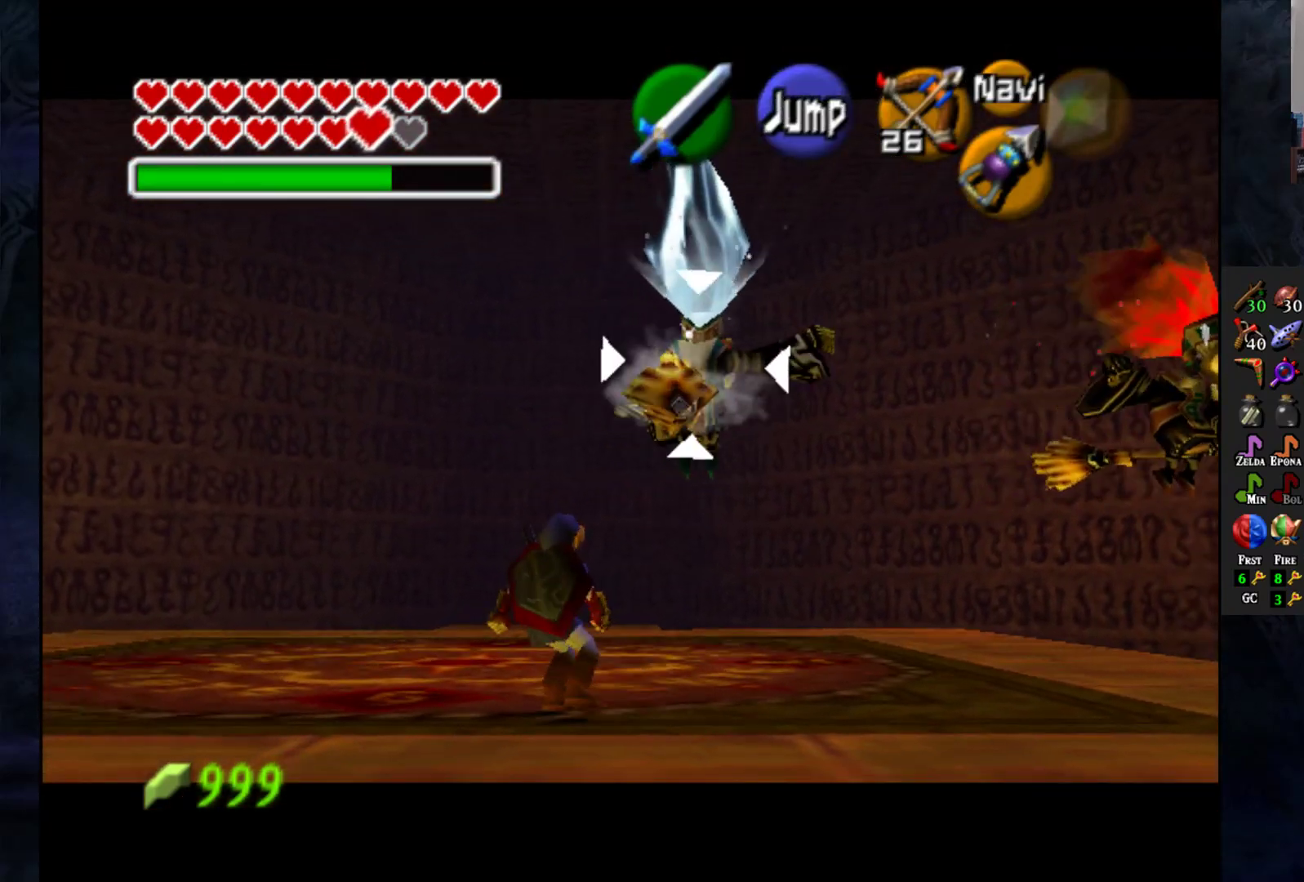
{"buttons": ["L1"], "left_stick": "left", "right_stick": "center", "events": []}
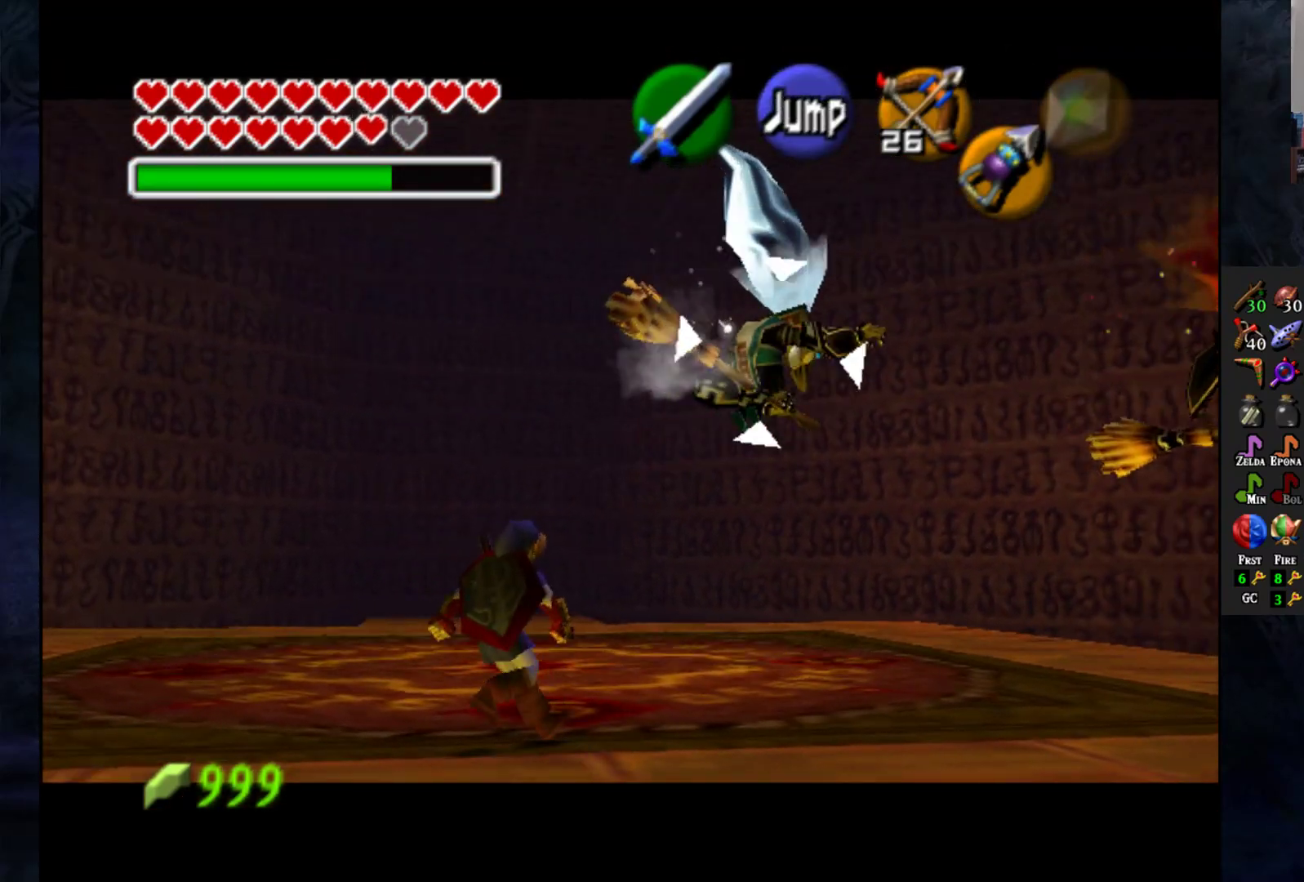
{"buttons": ["L1"], "left_stick": "up", "right_stick": "center", "events": [[50, "left_stick", "up-left"], [317, "left_stick", "up"]]}
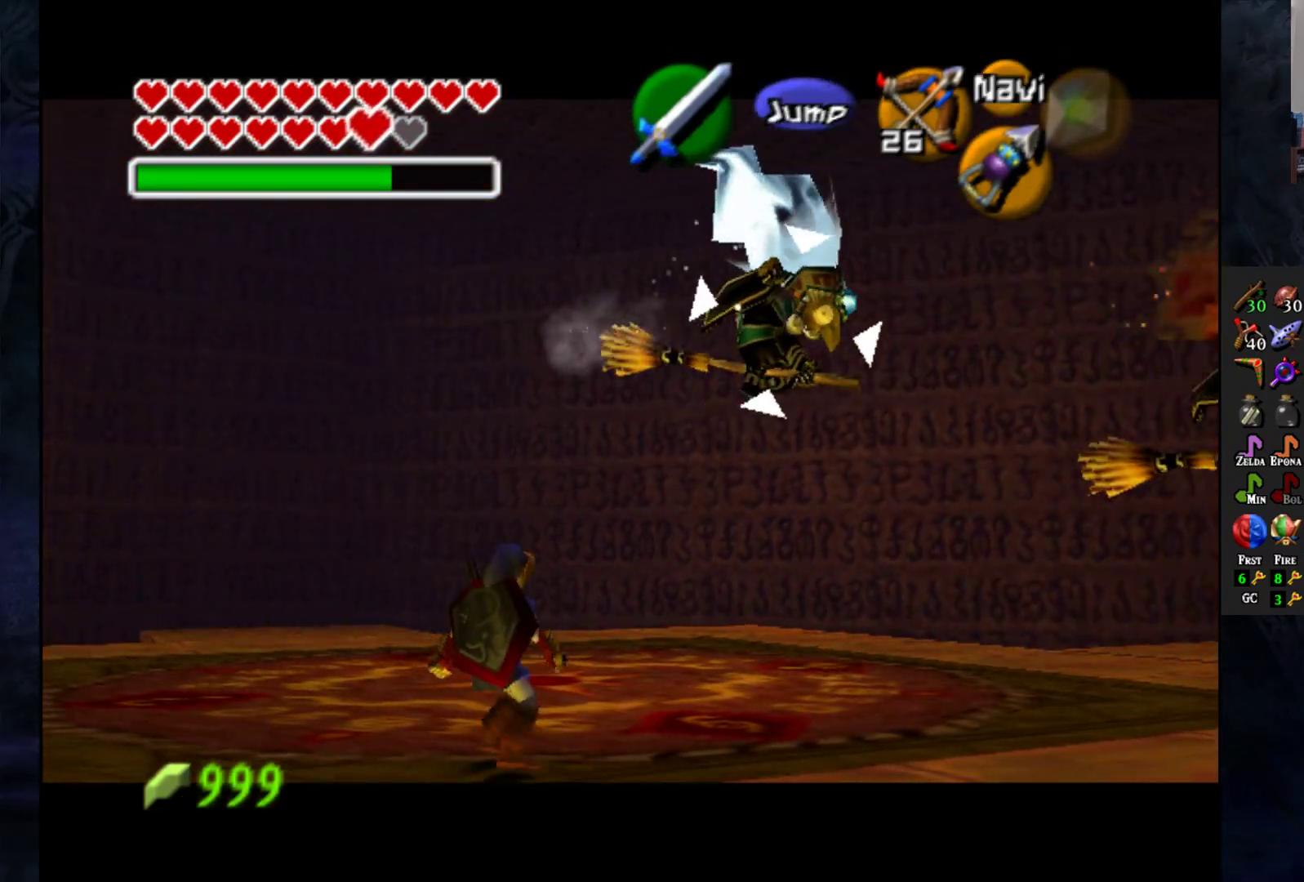
{"buttons": ["L1"], "left_stick": "down-left", "right_stick": "center", "events": [[100, "left_stick", "up-left"], [300, "left_stick", "left"], [400, "left_stick", "down-left"]]}
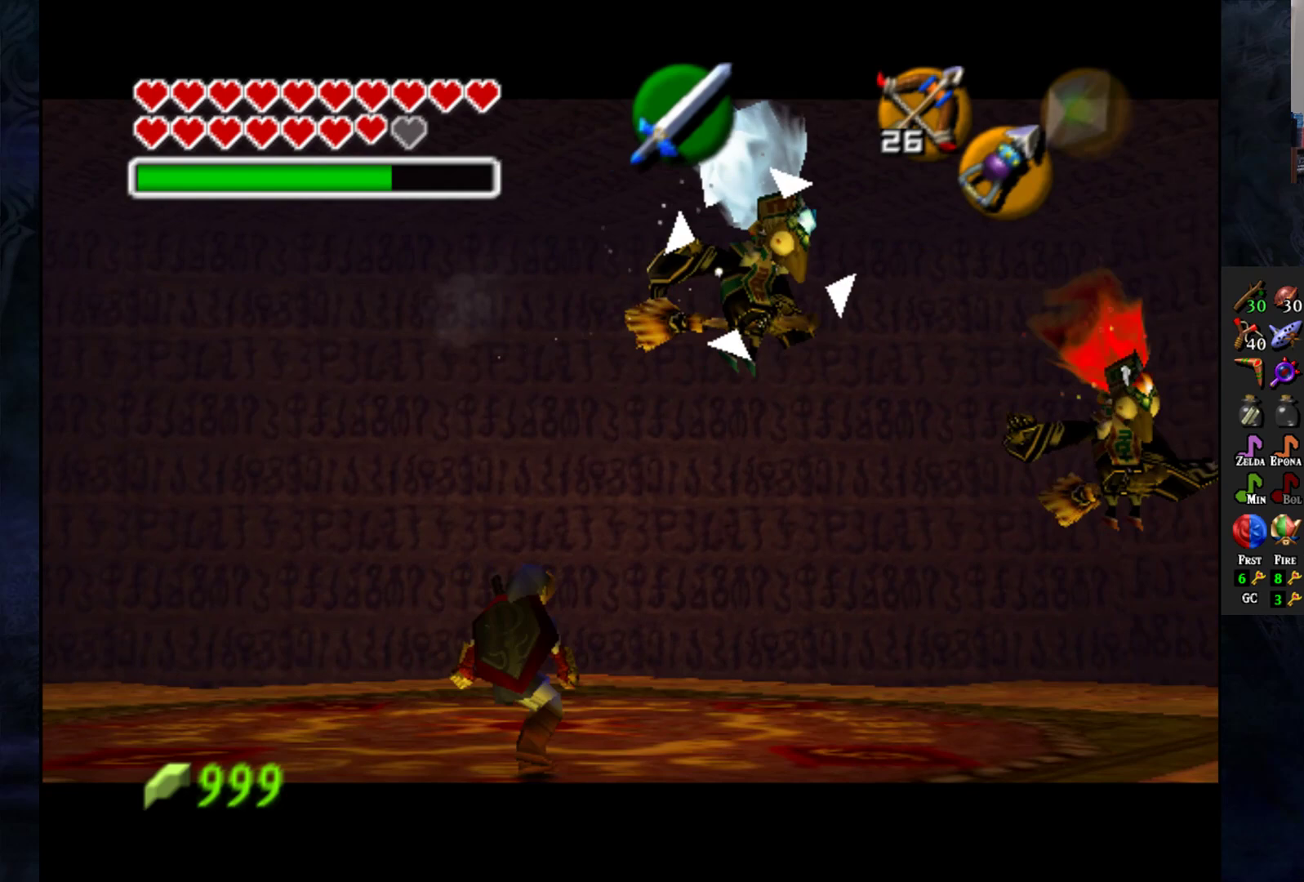
{"buttons": ["L1"], "left_stick": "center", "right_stick": "center", "events": [[50, "left_stick", "down"], [233, "left_stick", "center"]]}
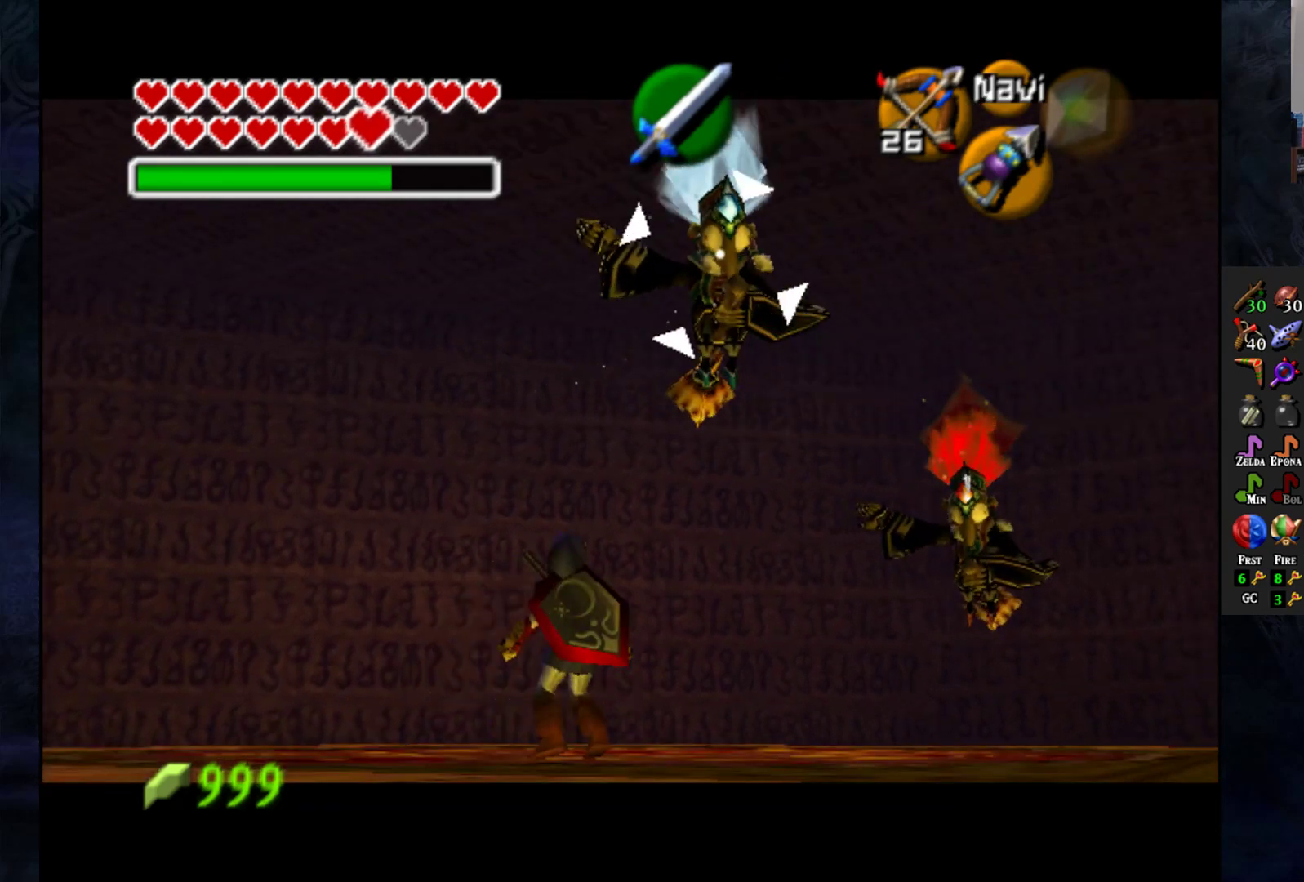
{"buttons": ["L1"], "left_stick": "down-left", "right_stick": "center", "events": [[133, "left_stick", "down-left"]]}
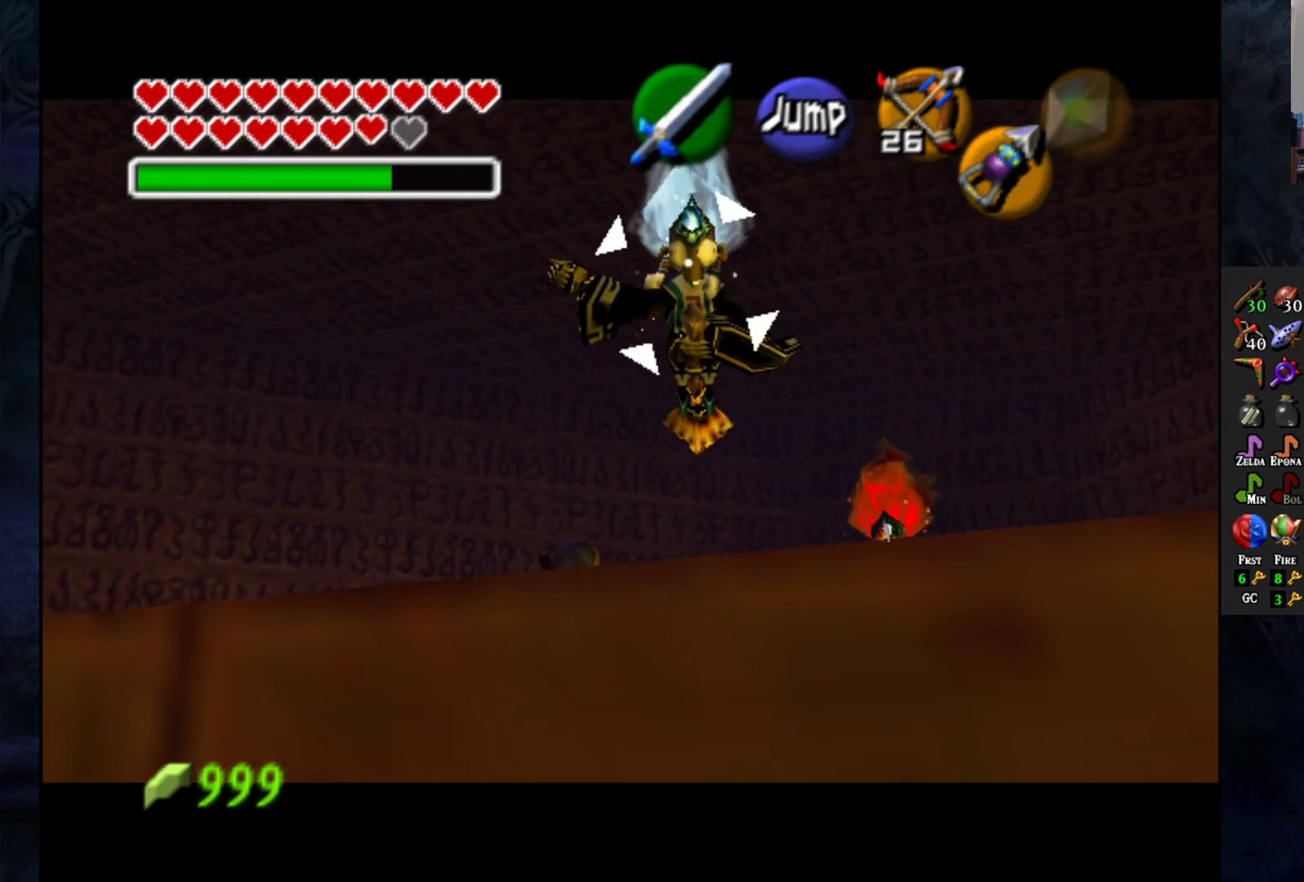
{"buttons": ["L1"], "left_stick": "center", "right_stick": "center", "events": [[117, "left_stick", "center"]]}
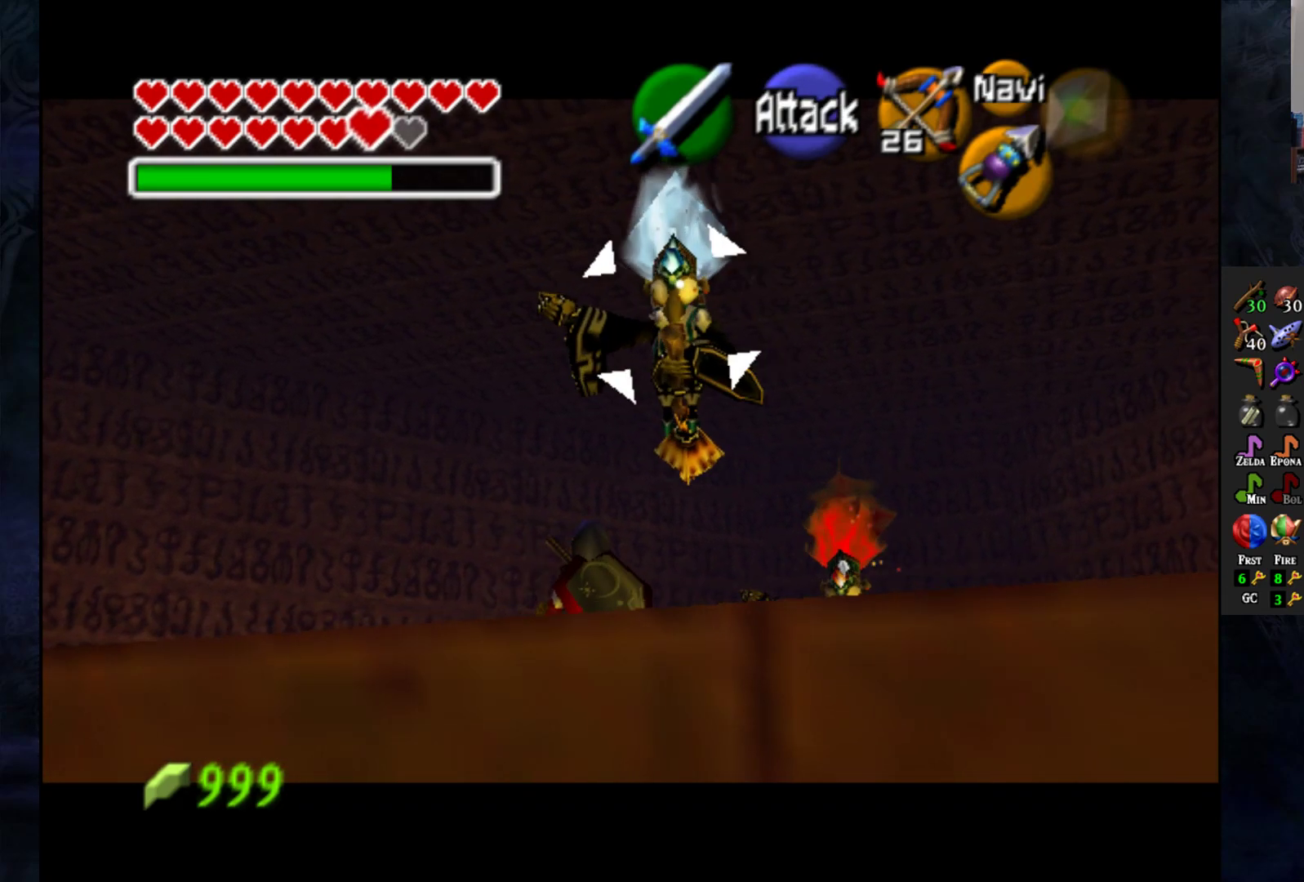
{"buttons": ["L1"], "left_stick": "center", "right_stick": "center", "events": []}
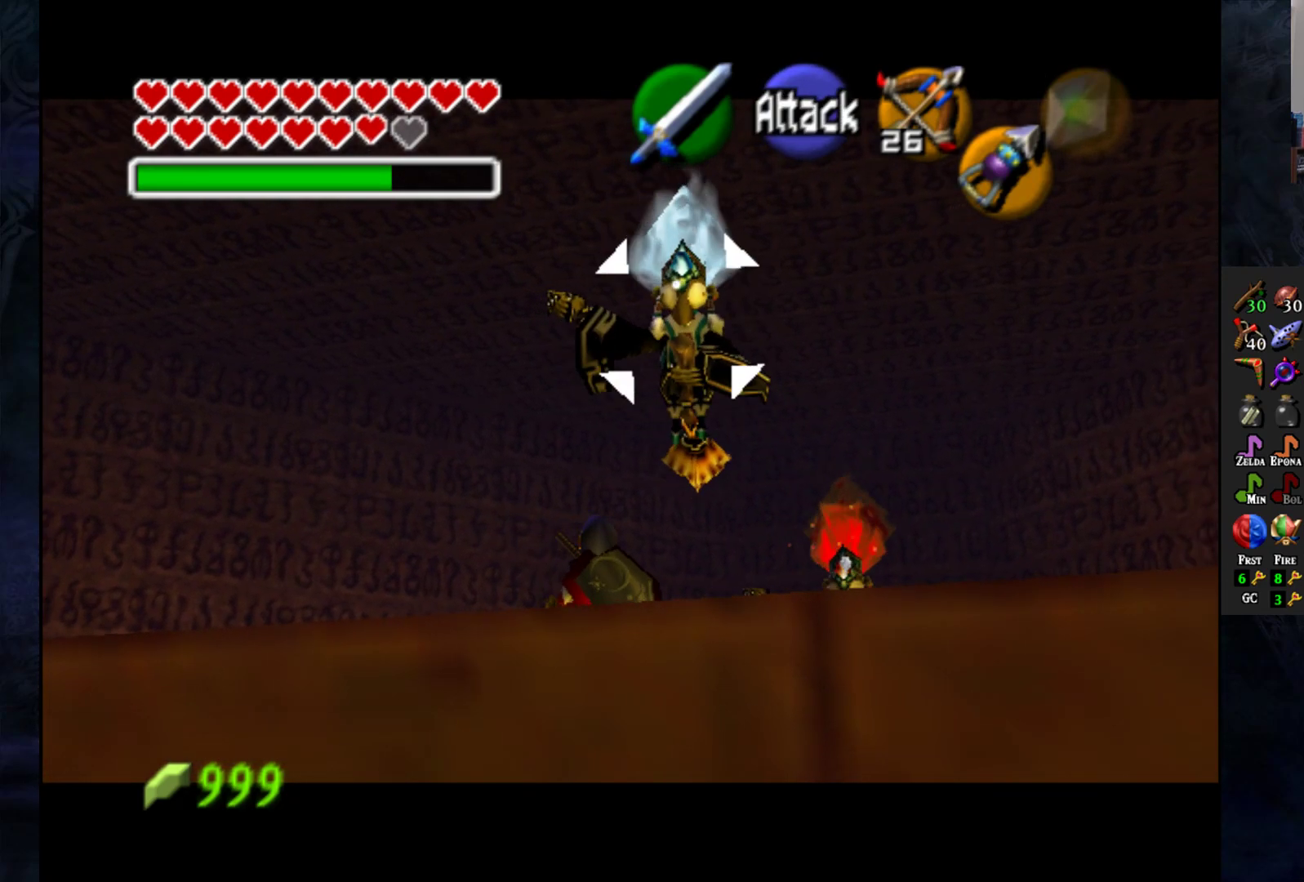
{"buttons": ["L1", "R2"], "left_stick": "center", "right_stick": "center", "events": [[50, "R2", "down"]]}
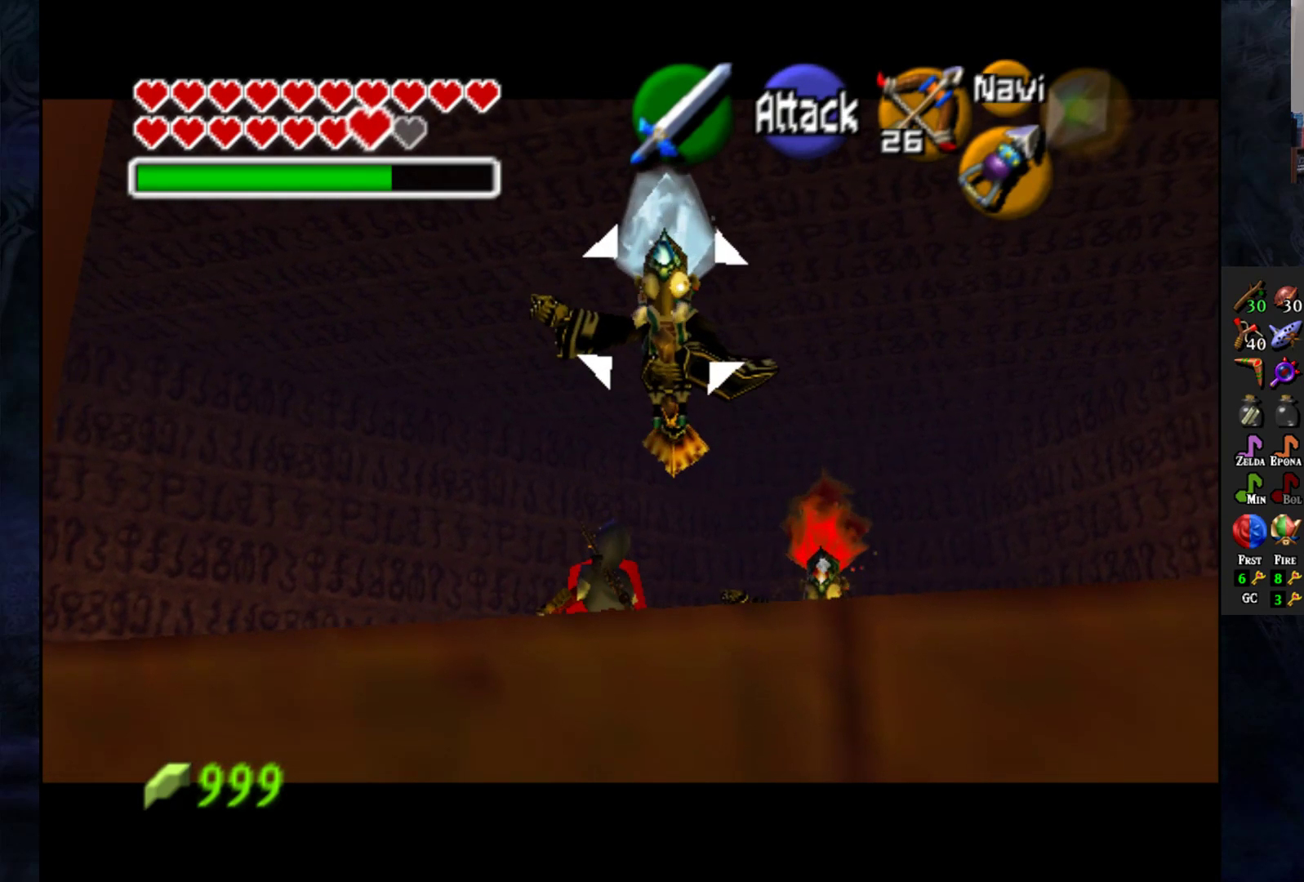
{"buttons": ["L1", "R2"], "left_stick": "left", "right_stick": "center", "events": [[283, "left_stick", "right"], [450, "left_stick", "left"]]}
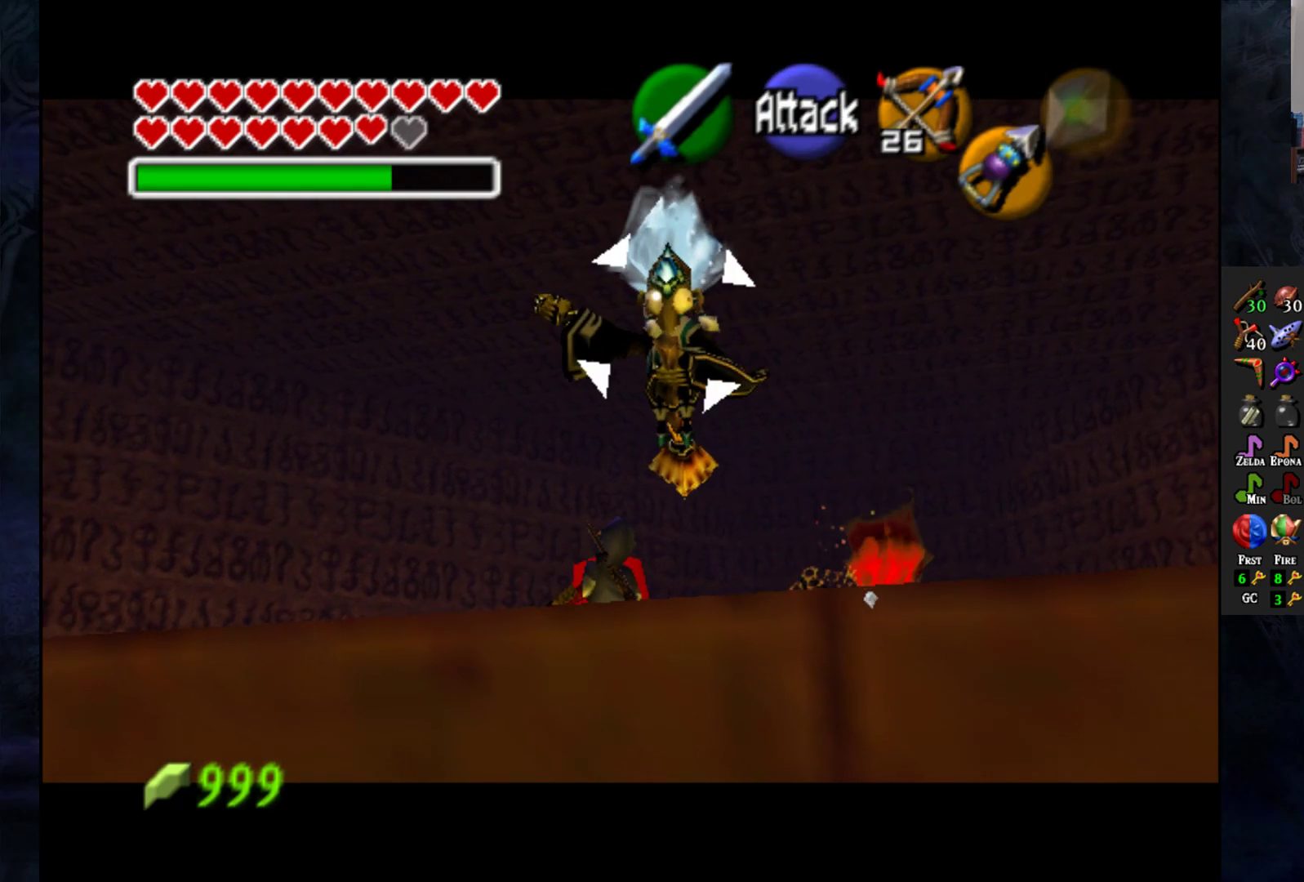
{"buttons": ["L1", "R2"], "left_stick": "right", "right_stick": "center", "events": [[100, "left_stick", "right"], [283, "left_stick", "left"], [433, "left_stick", "right"]]}
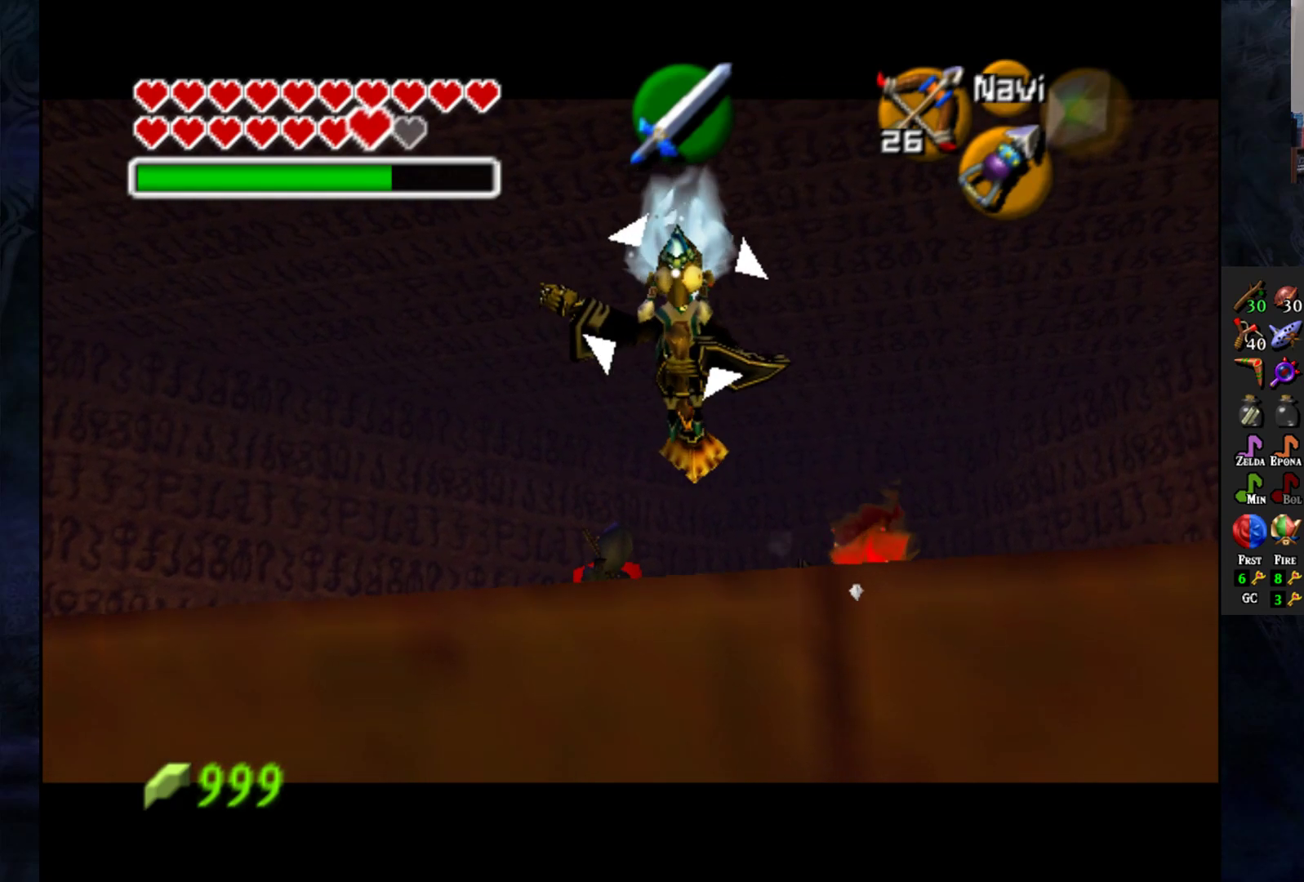
{"buttons": ["L1", "R2"], "left_stick": "center", "right_stick": "center", "events": [[33, "left_stick", "center"]]}
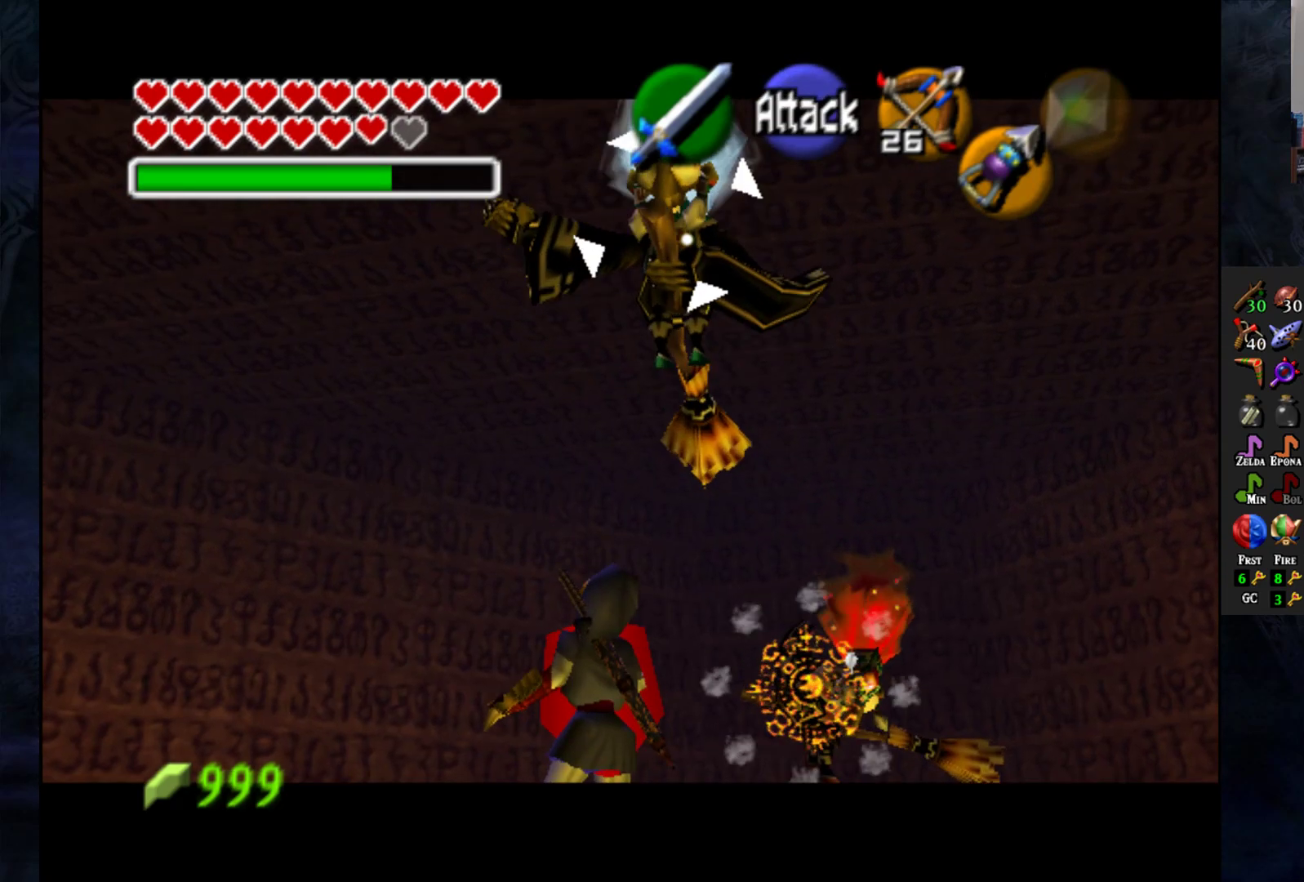
{"buttons": ["L1", "R2"], "left_stick": "up", "right_stick": "center", "events": [[417, "left_stick", "up-right"], [483, "left_stick", "up"]]}
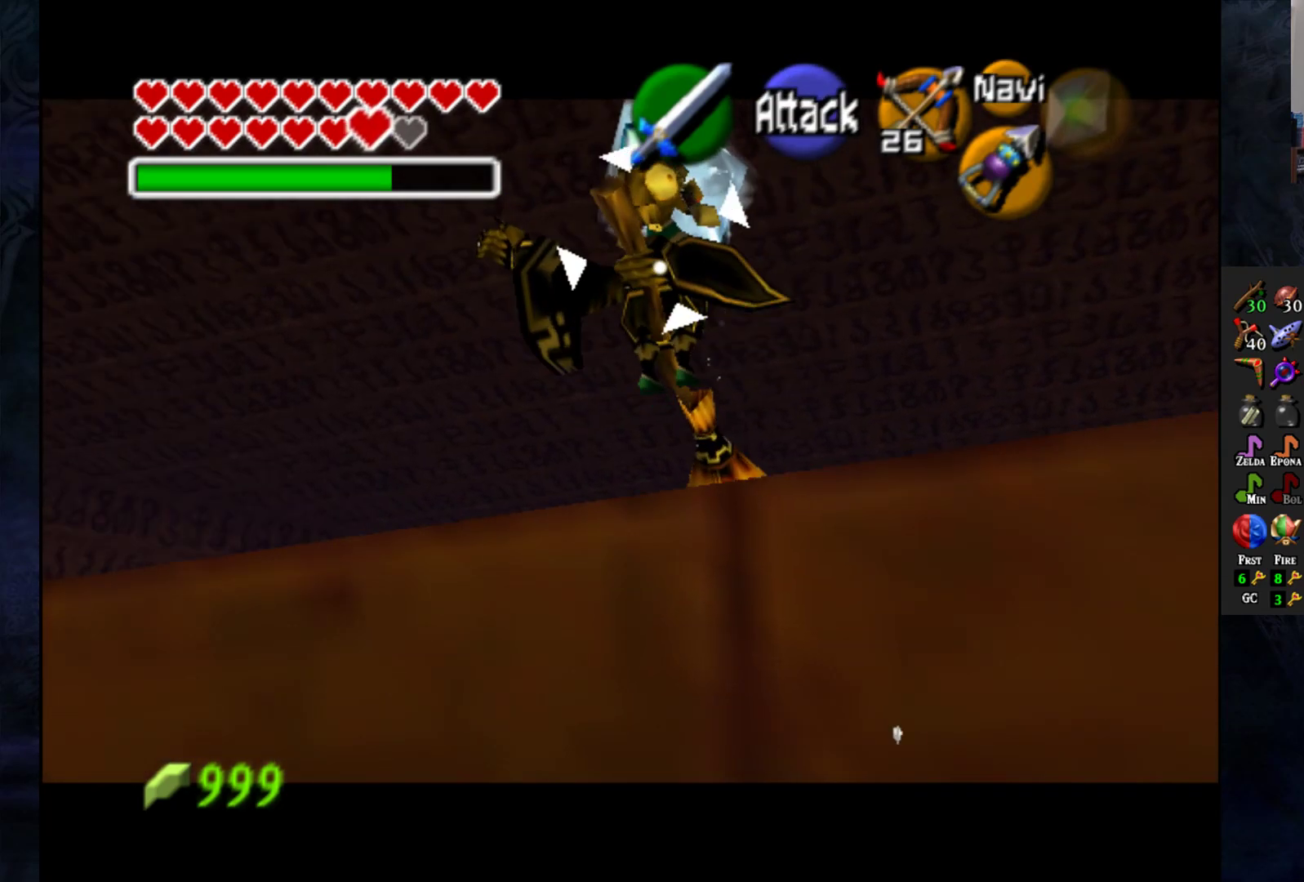
{"buttons": [], "left_stick": "up", "right_stick": "center", "events": [[17, "left_stick", "up-left"], [167, "left_stick", "up"], [217, "R2", "up"], [350, "L1", "up"]]}
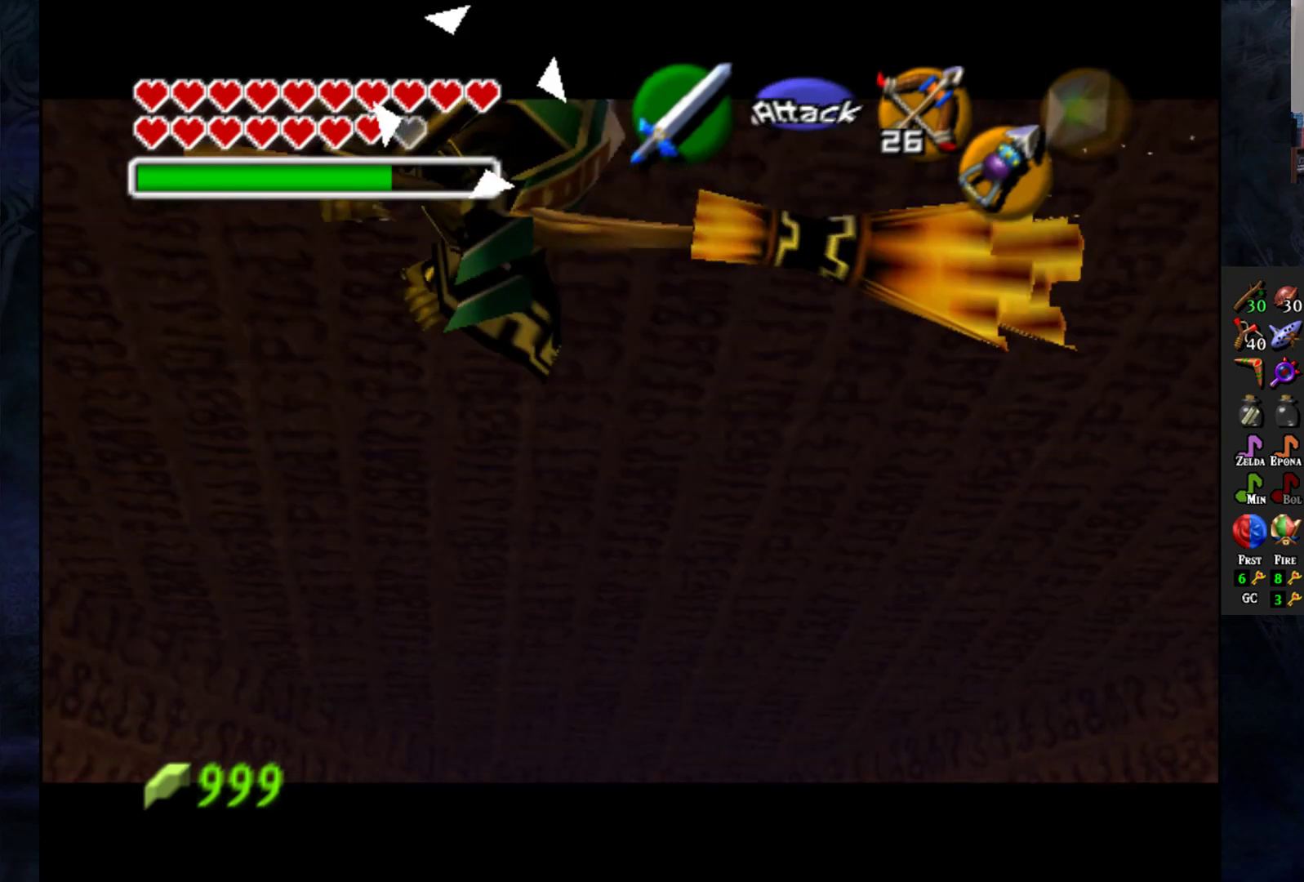
{"buttons": [], "left_stick": "right", "right_stick": "center", "events": [[317, "left_stick", "up-right"], [417, "left_stick", "right"]]}
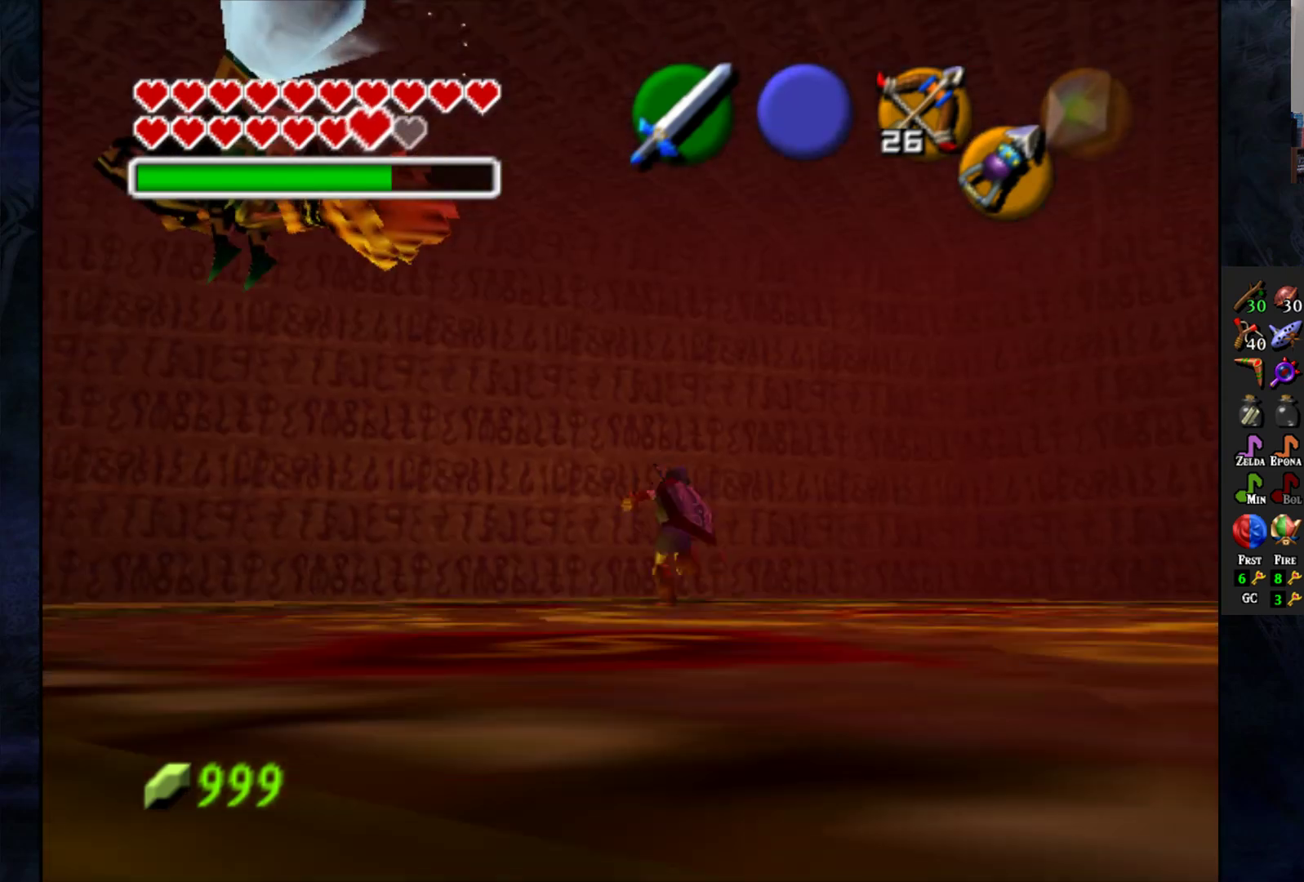
{"buttons": [], "left_stick": "up-right", "right_stick": "center", "events": [[433, "left_stick", "up-right"]]}
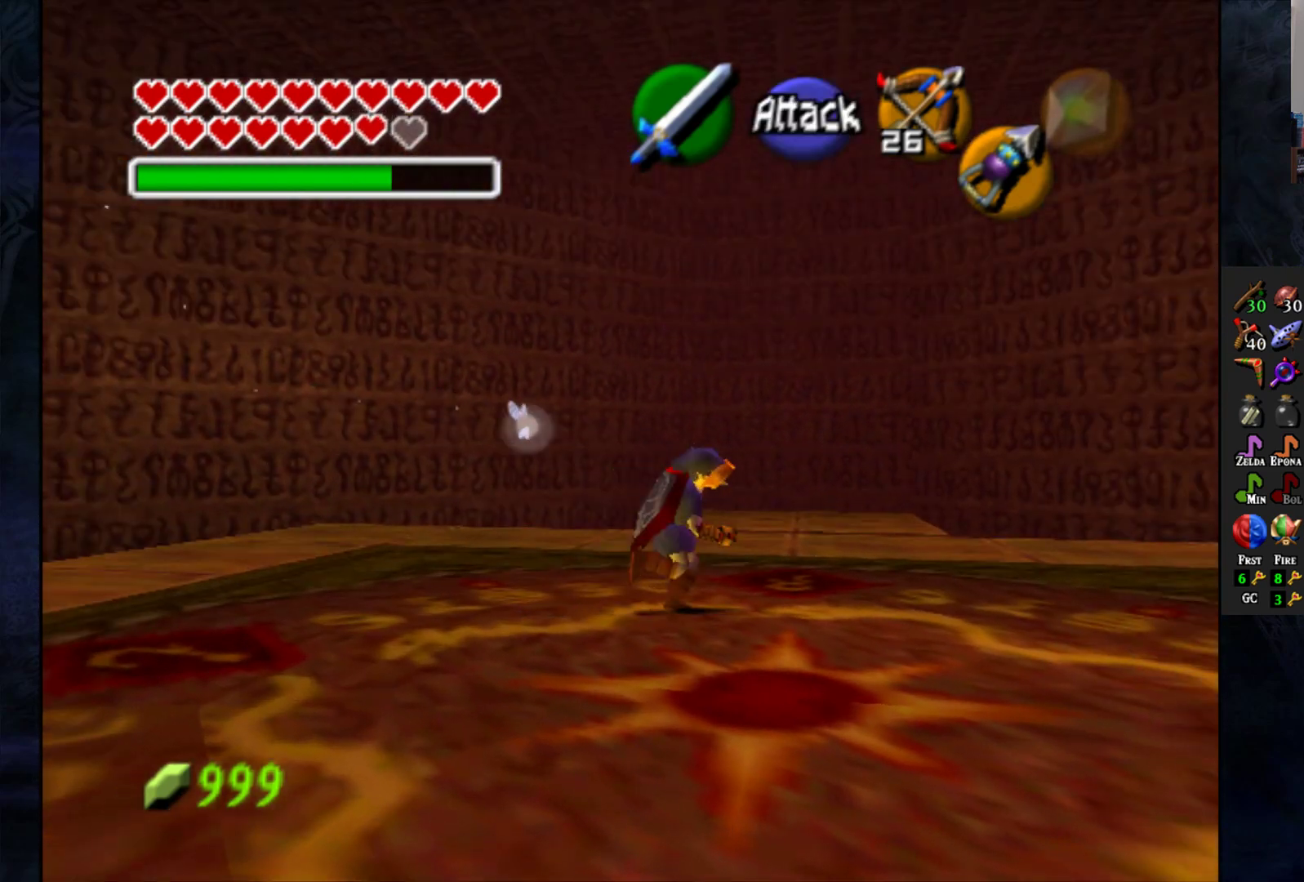
{"buttons": [], "left_stick": "up-right", "right_stick": "center", "events": []}
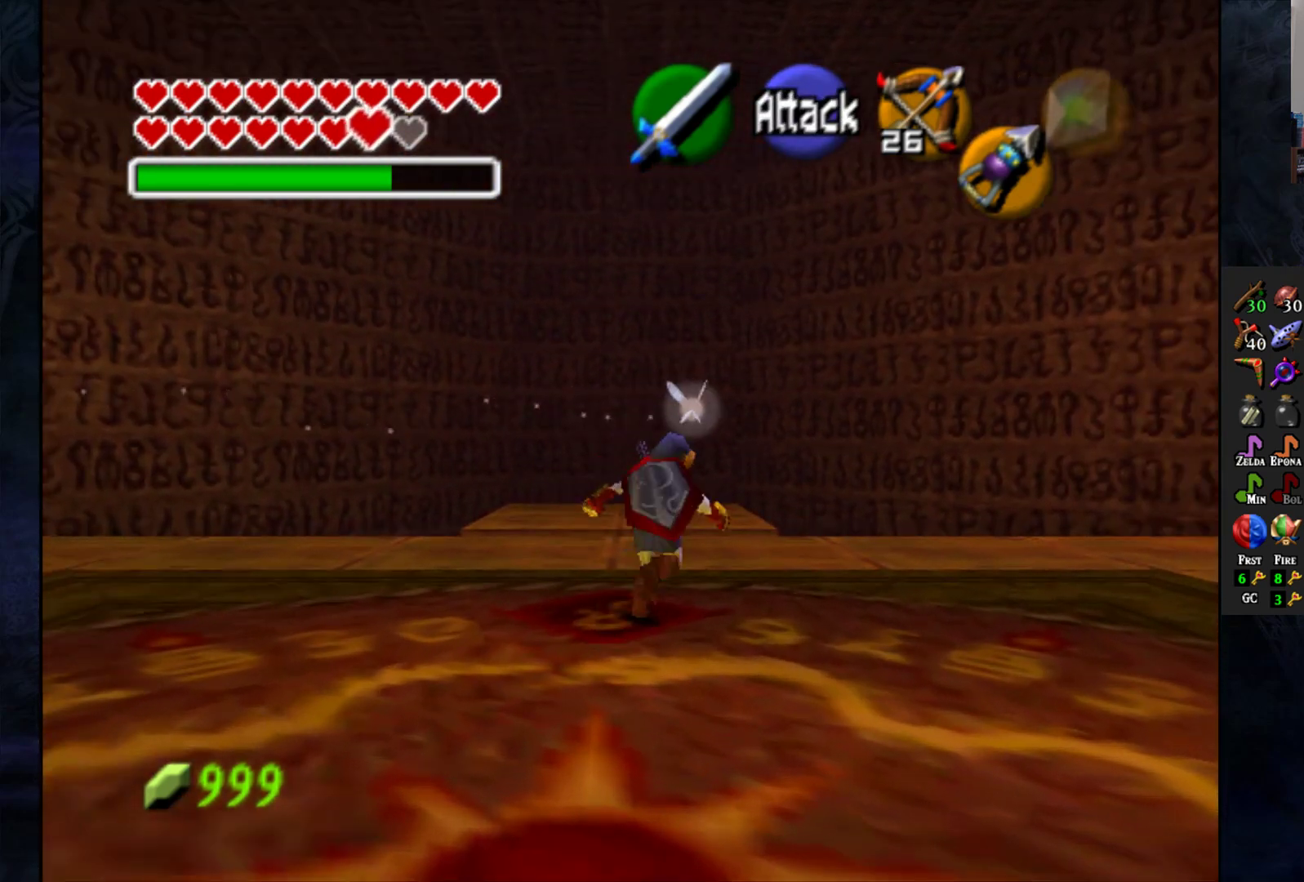
{"buttons": [], "left_stick": "up-right", "right_stick": "center", "events": [[50, "left_stick", "up"], [417, "left_stick", "up-right"]]}
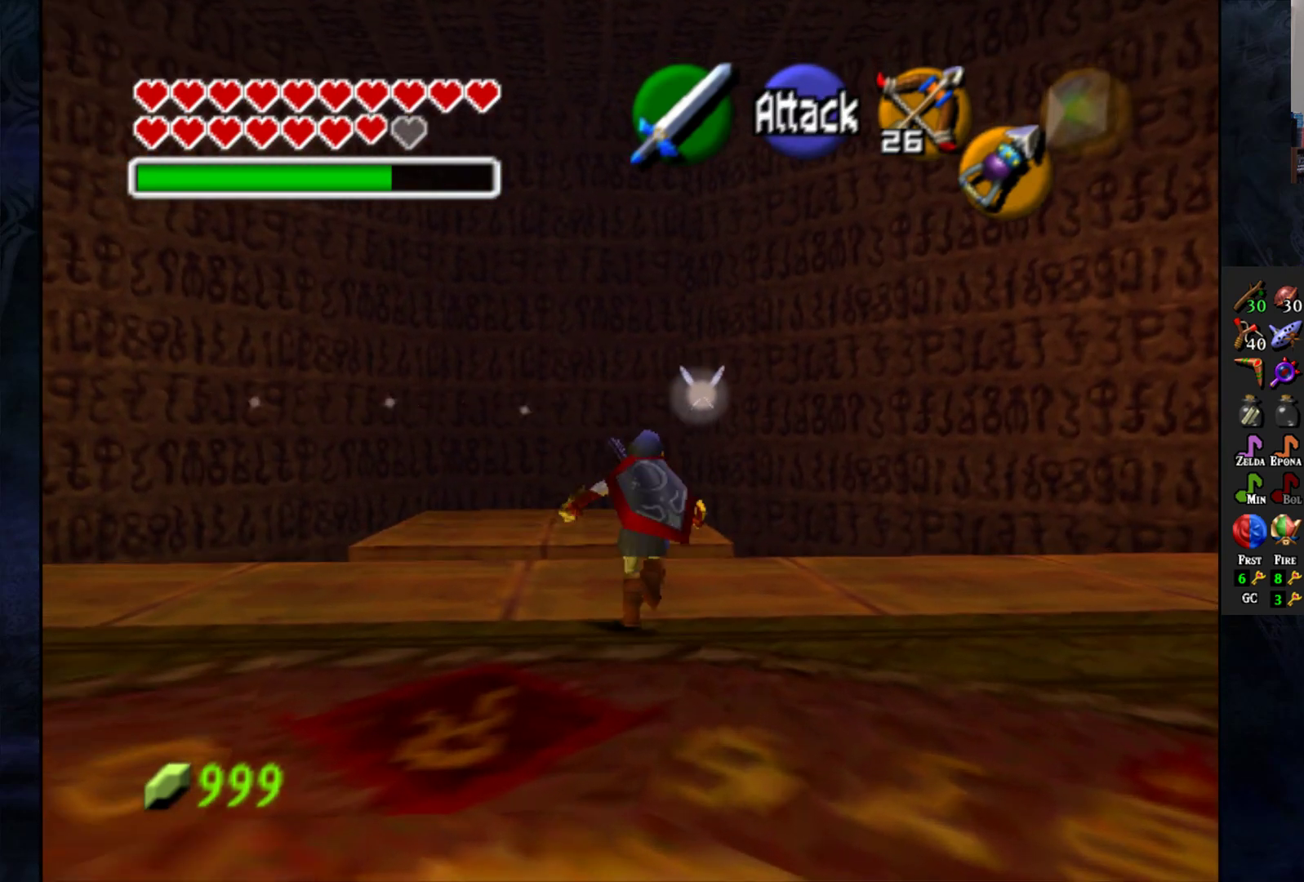
{"buttons": [], "left_stick": "up-right", "right_stick": "center", "events": []}
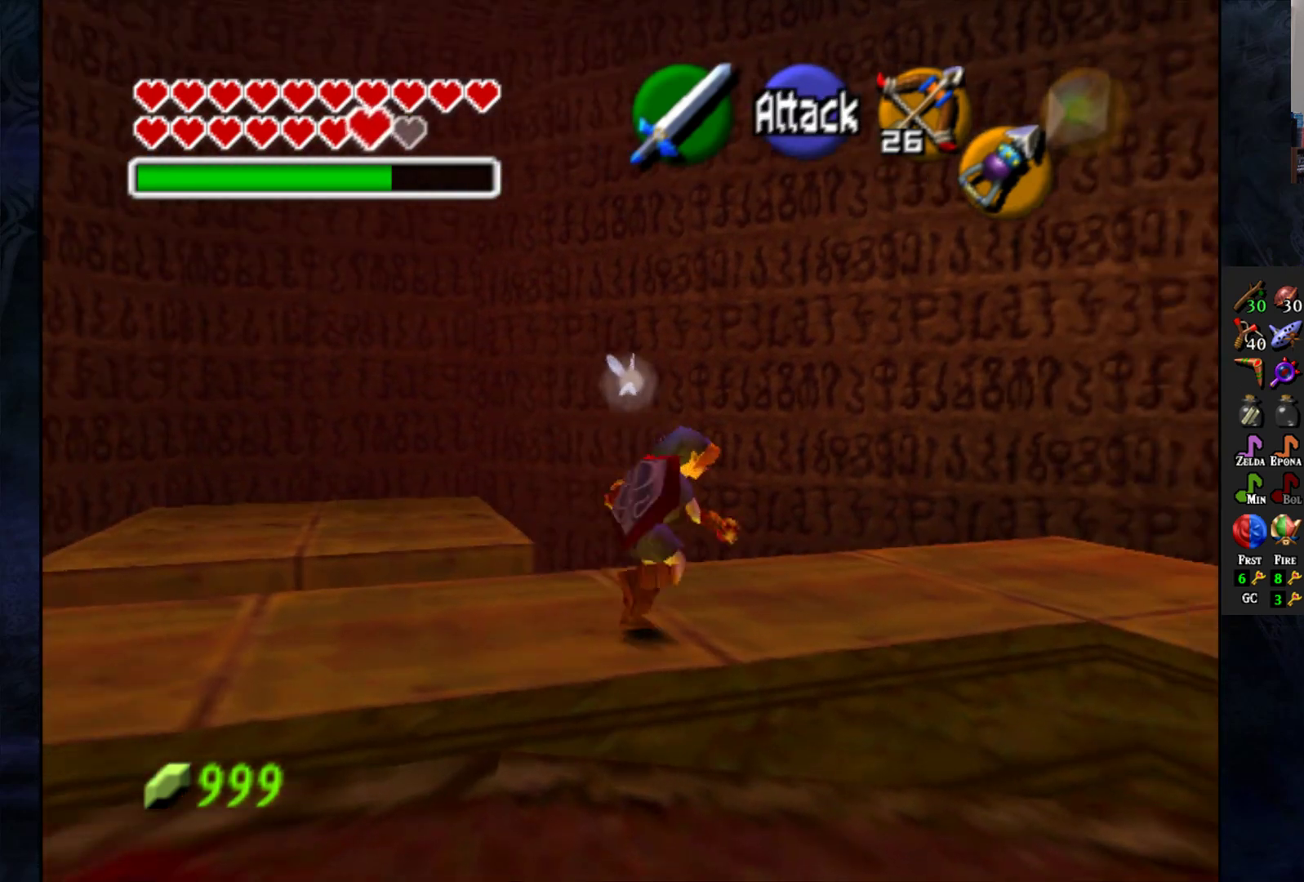
{"buttons": [], "left_stick": "up-right", "right_stick": "center", "events": []}
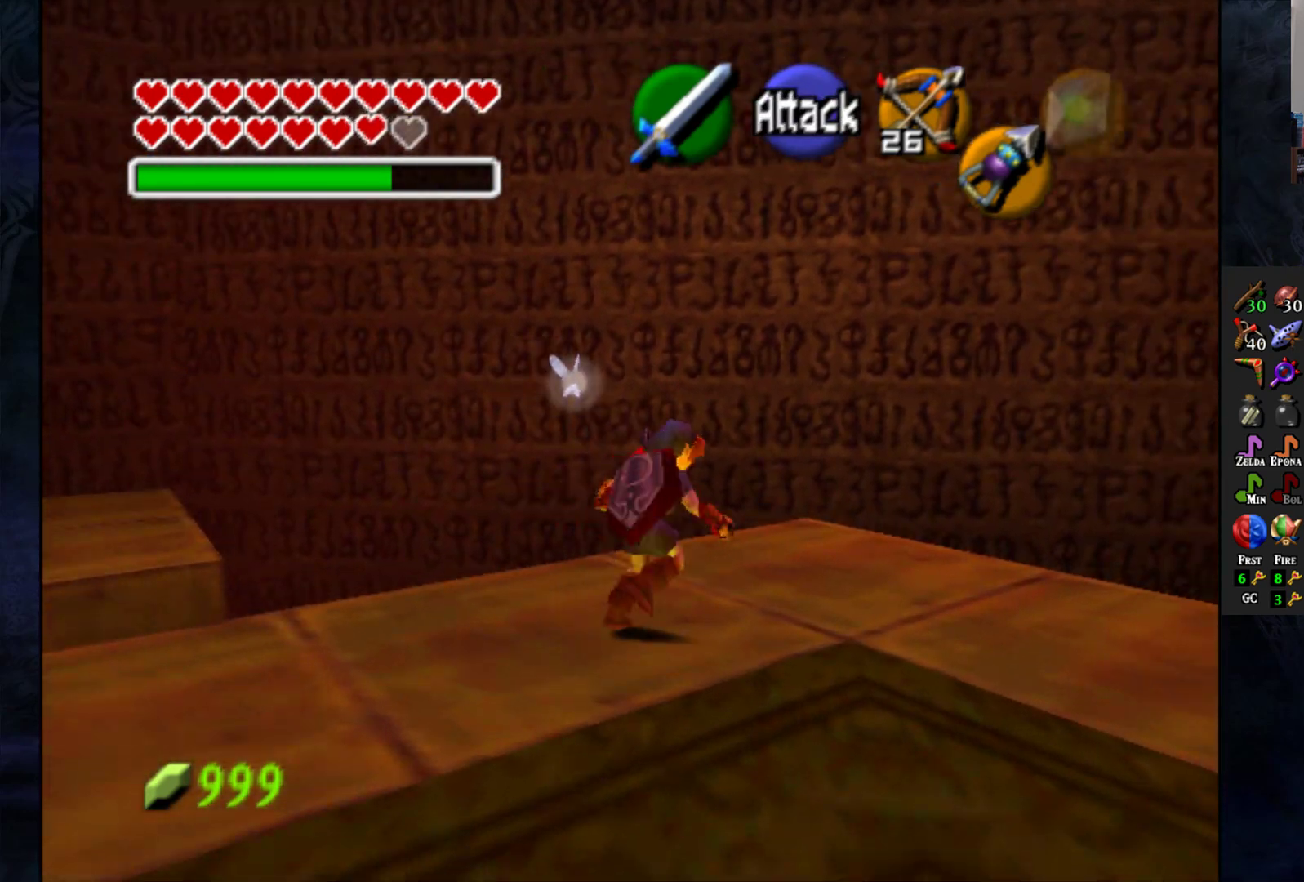
{"buttons": ["L1"], "left_stick": "center", "right_stick": "center", "events": [[200, "left_stick", "center"], [283, "left_stick", "down"], [483, "left_stick", "center"], [500, "L1", "down"]]}
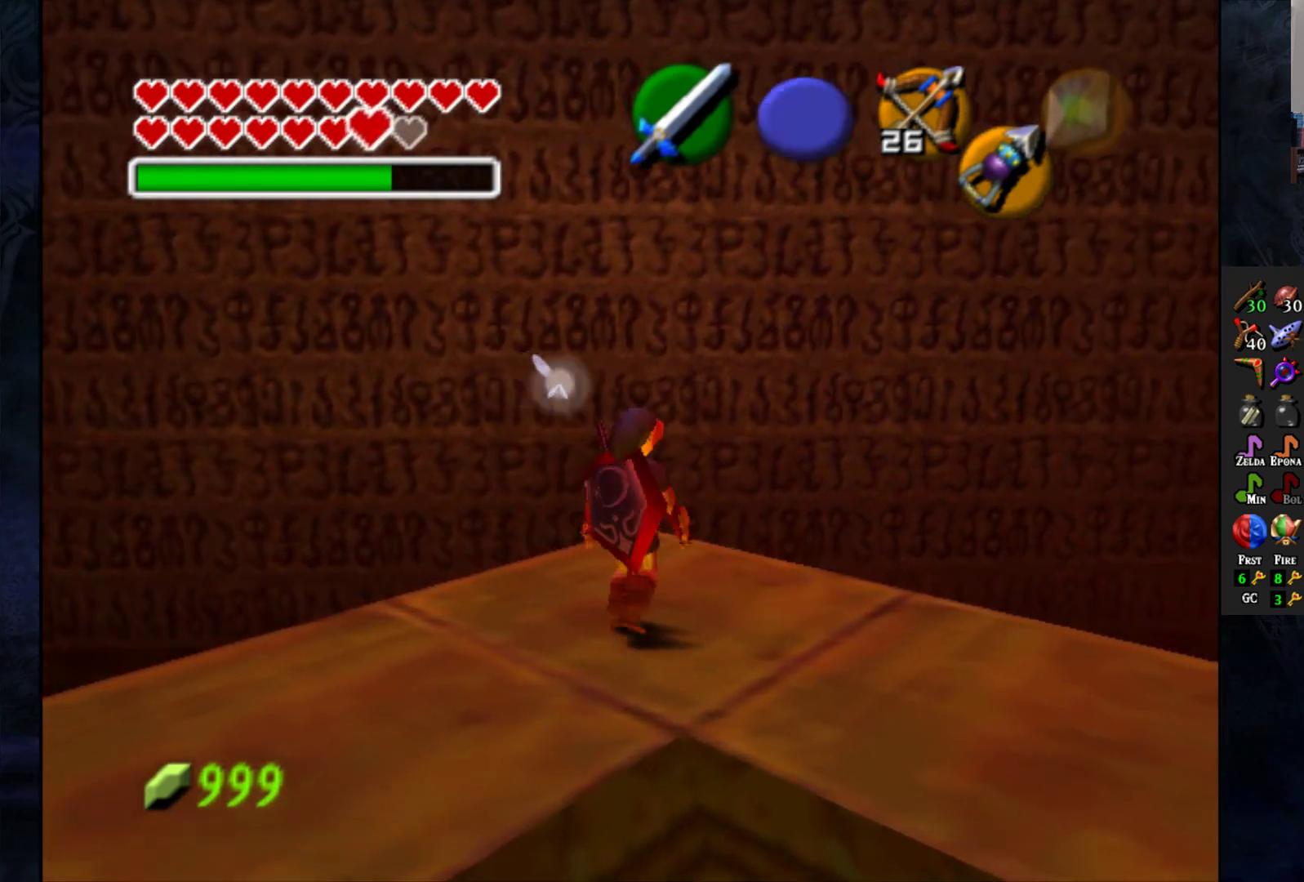
{"buttons": ["L1"], "left_stick": "center", "right_stick": "center", "events": []}
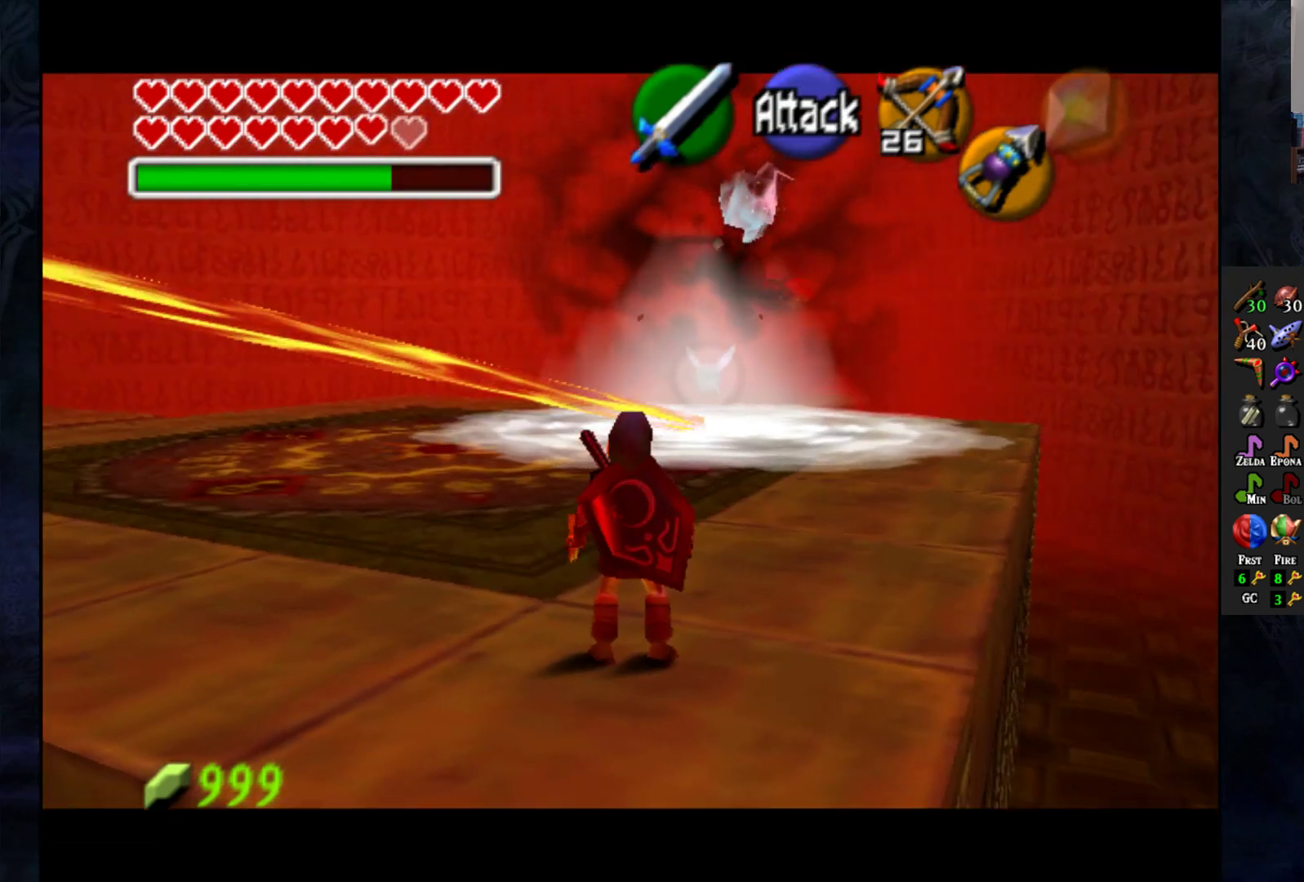
{"buttons": ["L1", "R2"], "left_stick": "center", "right_stick": "center", "events": [[333, "R2", "down"]]}
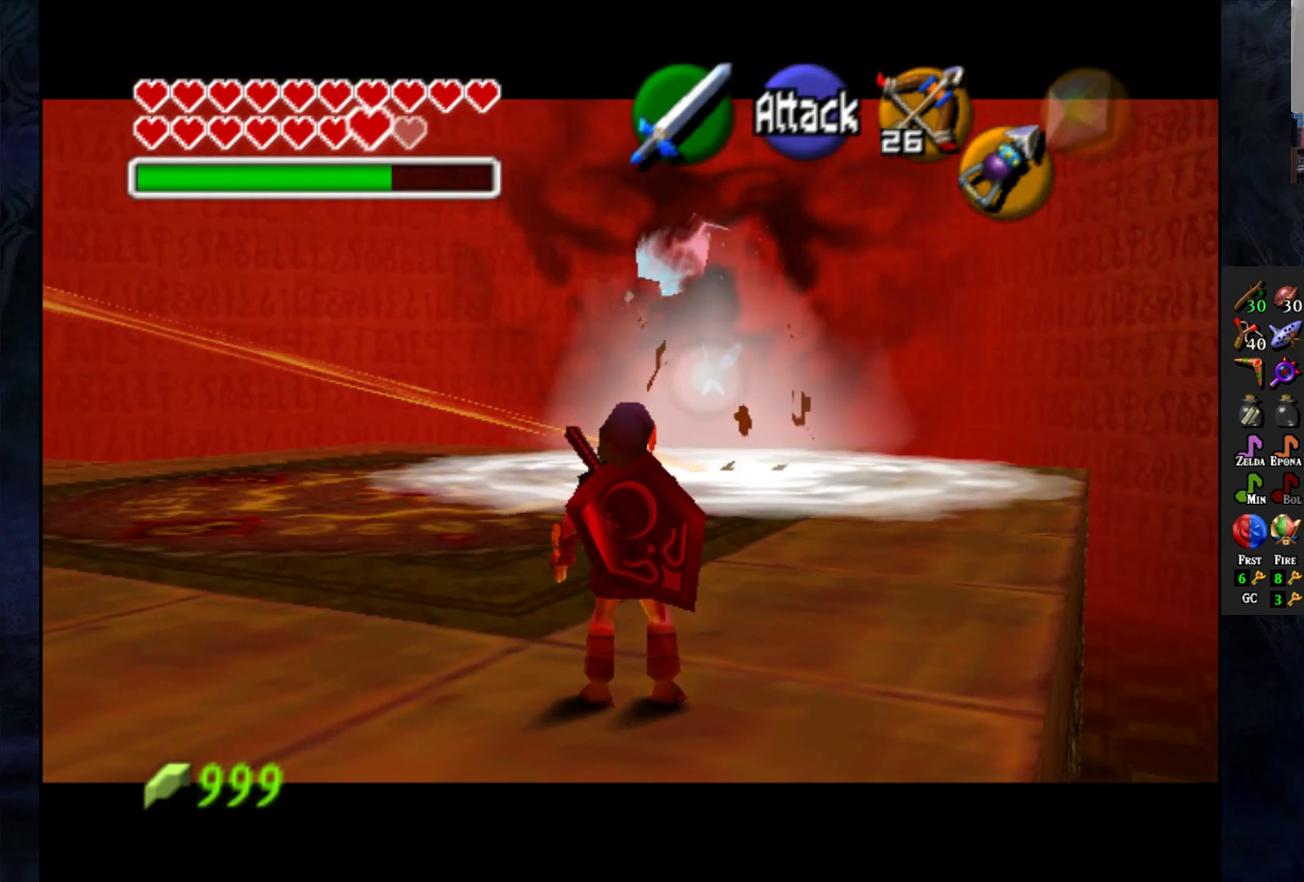
{"buttons": ["L1", "R2"], "left_stick": "center", "right_stick": "center", "events": []}